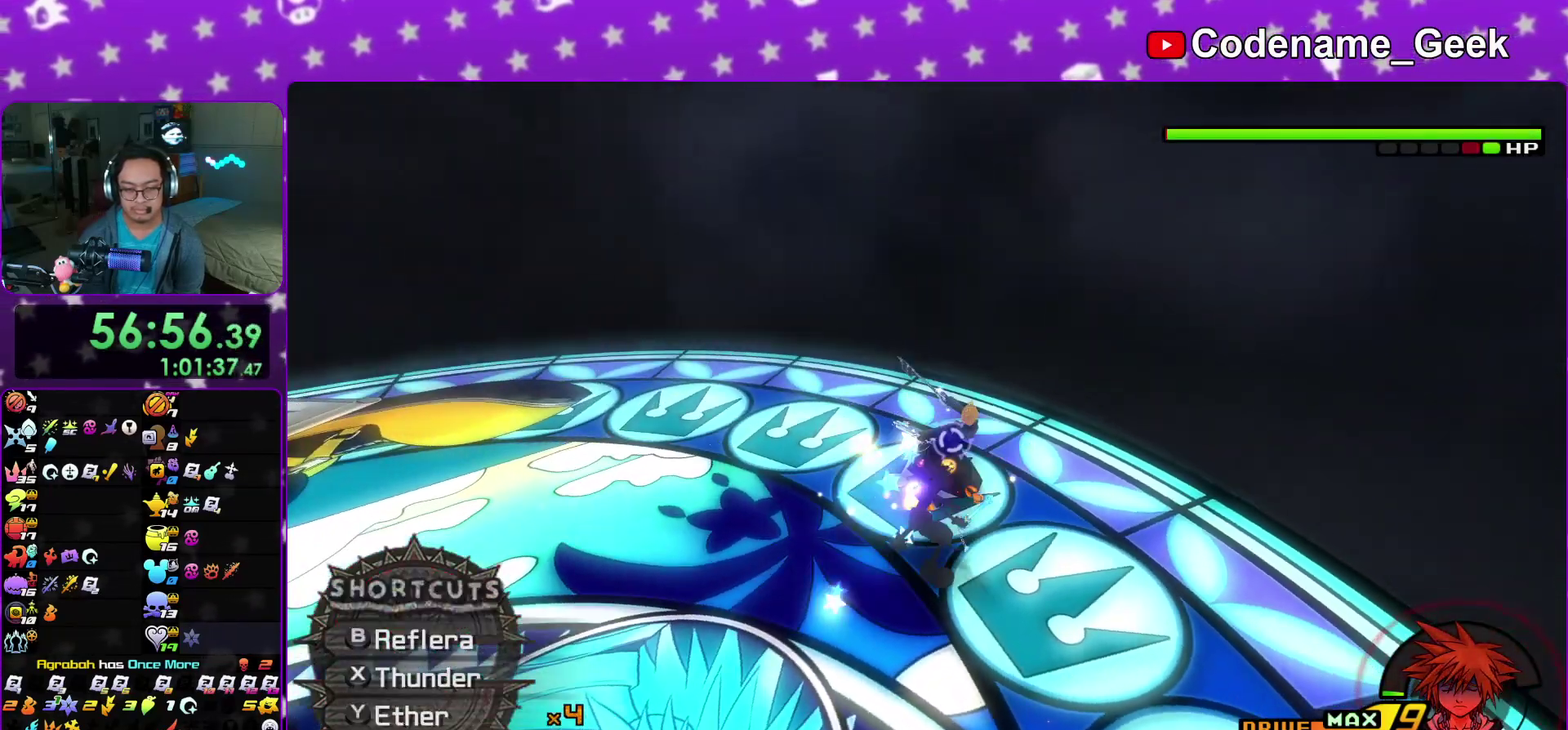
Gameplay with a controller (Nintendo layout); each line is a JSON object with the inputs held at the frame after it (dt_ms = milliseconds from this image to that frame). "events" lists button and stick changes between this image and that frame as [ms after this image, input, new state], when the widget could be followed in between. This overlay highlights the sticks when they move; stick clicks (L3 R3) are not distinguishable. Not read: HOME L3 R3 SELECT START.
{"dt_ms": 400, "buttons": [], "left_stick": "right", "right_stick": "down", "events": [[17, "X", "up"], [83, "X", "down"], [183, "X", "up"], [283, "X", "down"], [383, "X", "up"], [383, "right_stick", "down"]]}
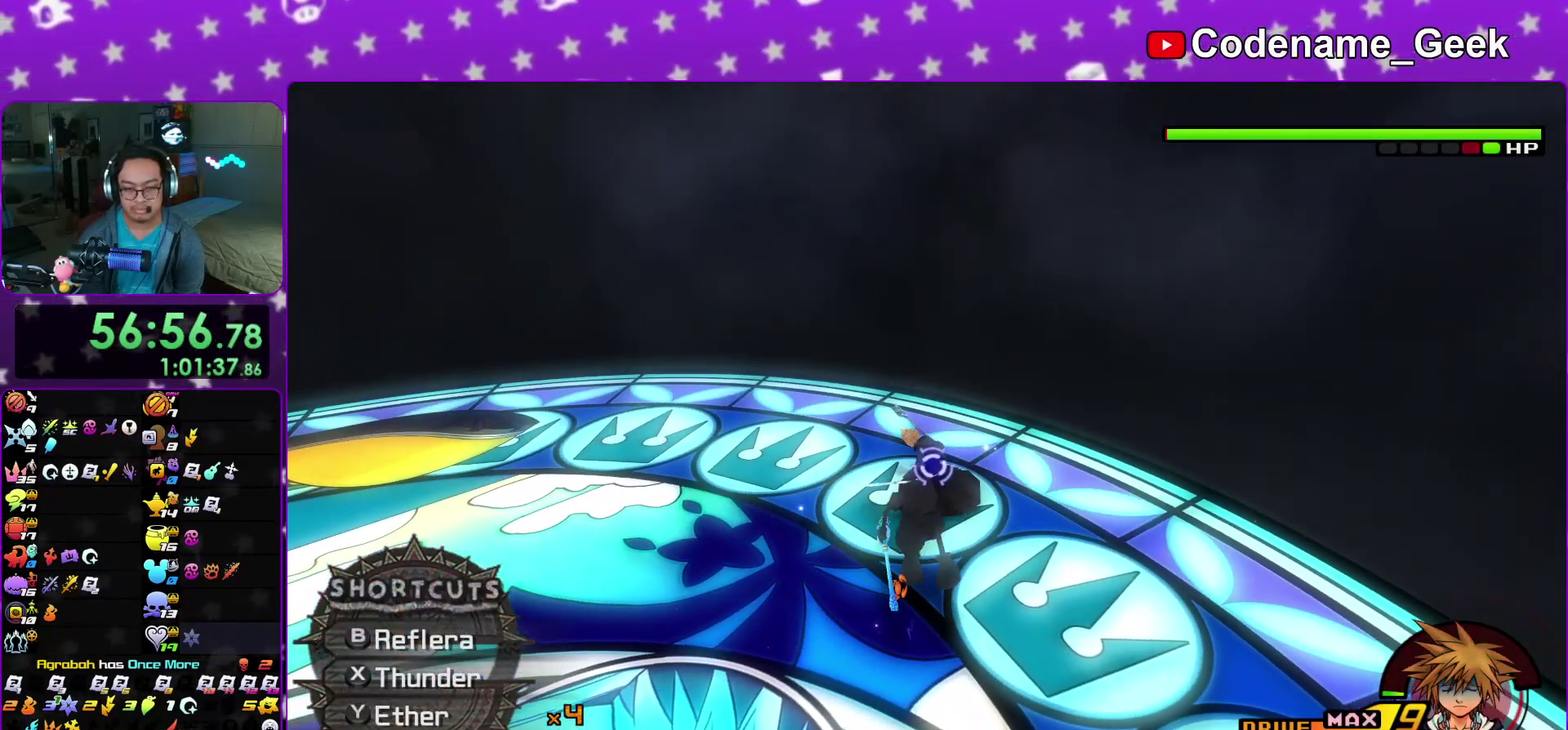
{"dt_ms": 600, "buttons": [], "left_stick": "left", "right_stick": "center", "events": [[33, "right_stick", "down-right"], [83, "right_stick", "center"], [117, "left_stick", "center"], [200, "left_stick", "left"]]}
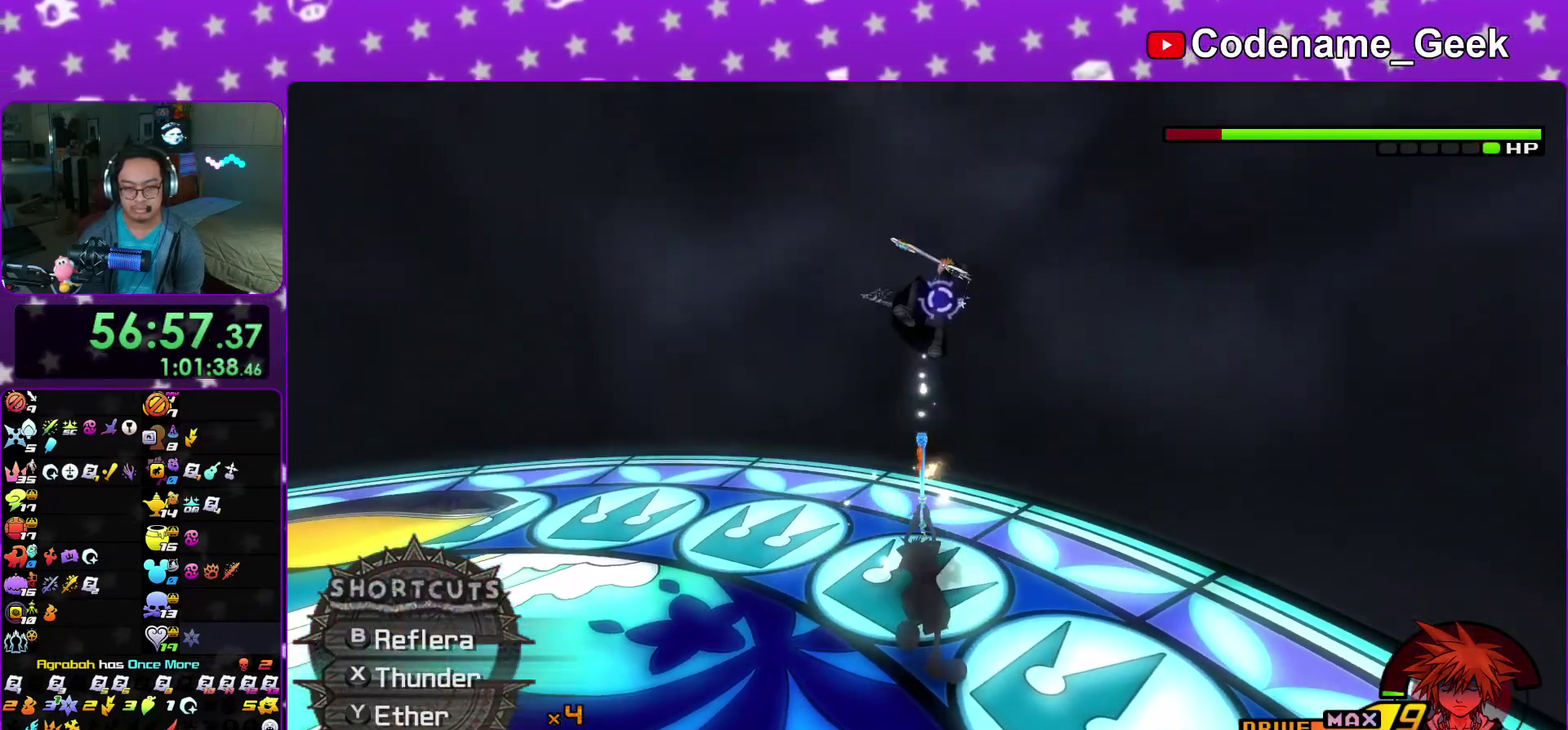
{"dt_ms": 300, "buttons": [], "left_stick": "left", "right_stick": "center", "events": [[133, "B", "down"], [267, "B", "up"]]}
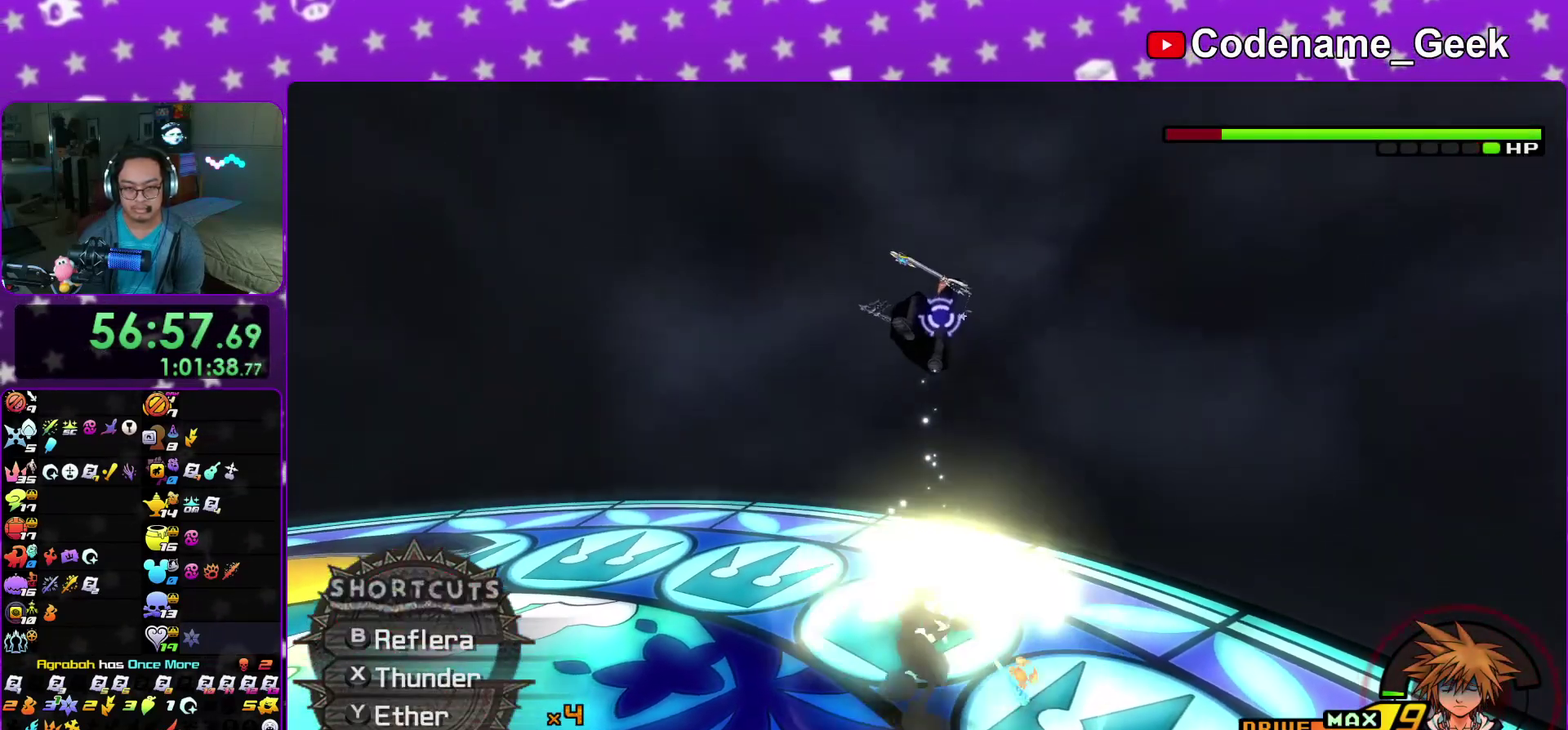
{"dt_ms": 900, "buttons": [], "left_stick": "center", "right_stick": "down", "events": [[250, "left_stick", "center"], [367, "left_stick", "down"], [450, "left_stick", "center"], [450, "right_stick", "down"], [517, "left_stick", "down"], [550, "right_stick", "center"], [567, "left_stick", "center"], [617, "right_stick", "down"], [700, "left_stick", "down"], [717, "right_stick", "center"], [767, "left_stick", "center"], [800, "right_stick", "down"]]}